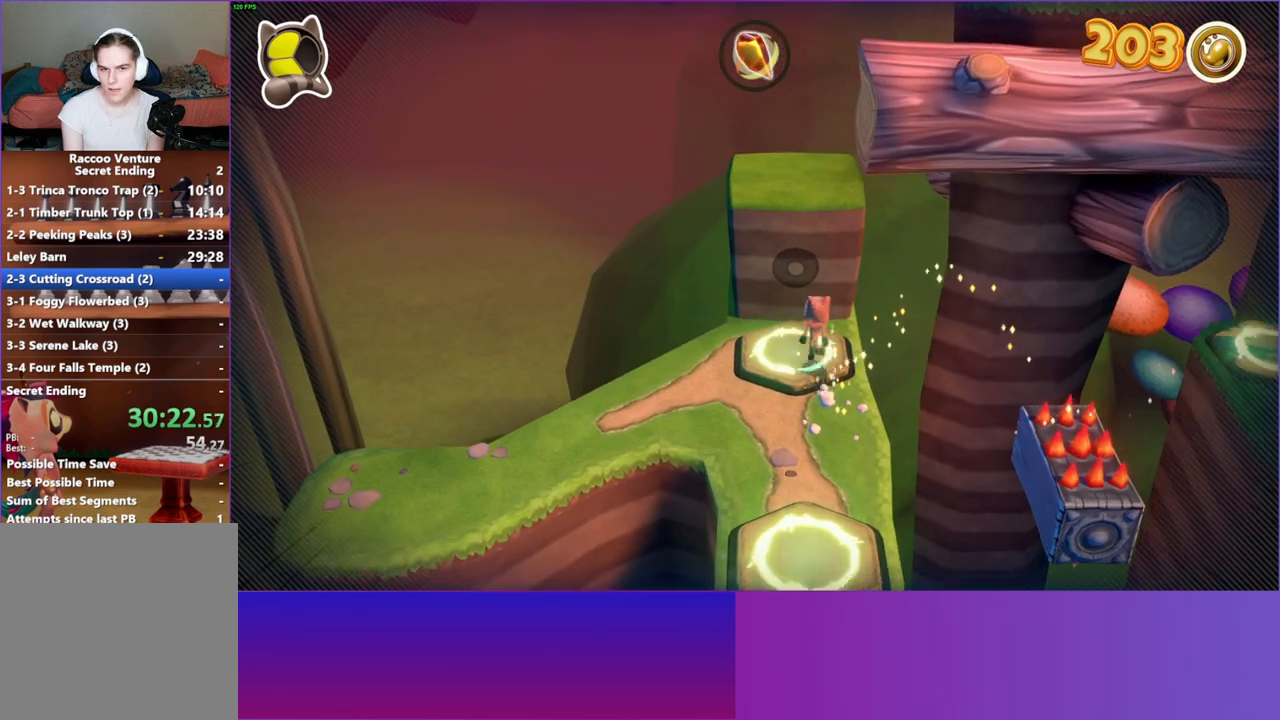
Gameplay with a controller (Xbox layout); each line is a JSON object with the inputs held at the frame after it. "events" lists button and stick changes between this image and that frame as [ms after this image, input, new state], when the widget could be followed in between.
{"buttons": [], "left_stick": "right", "right_stick": "center", "events": [[17, "left_stick", "up-left"], [167, "left_stick", "up"], [283, "left_stick", "up-right"], [350, "A", "up"], [383, "left_stick", "right"]]}
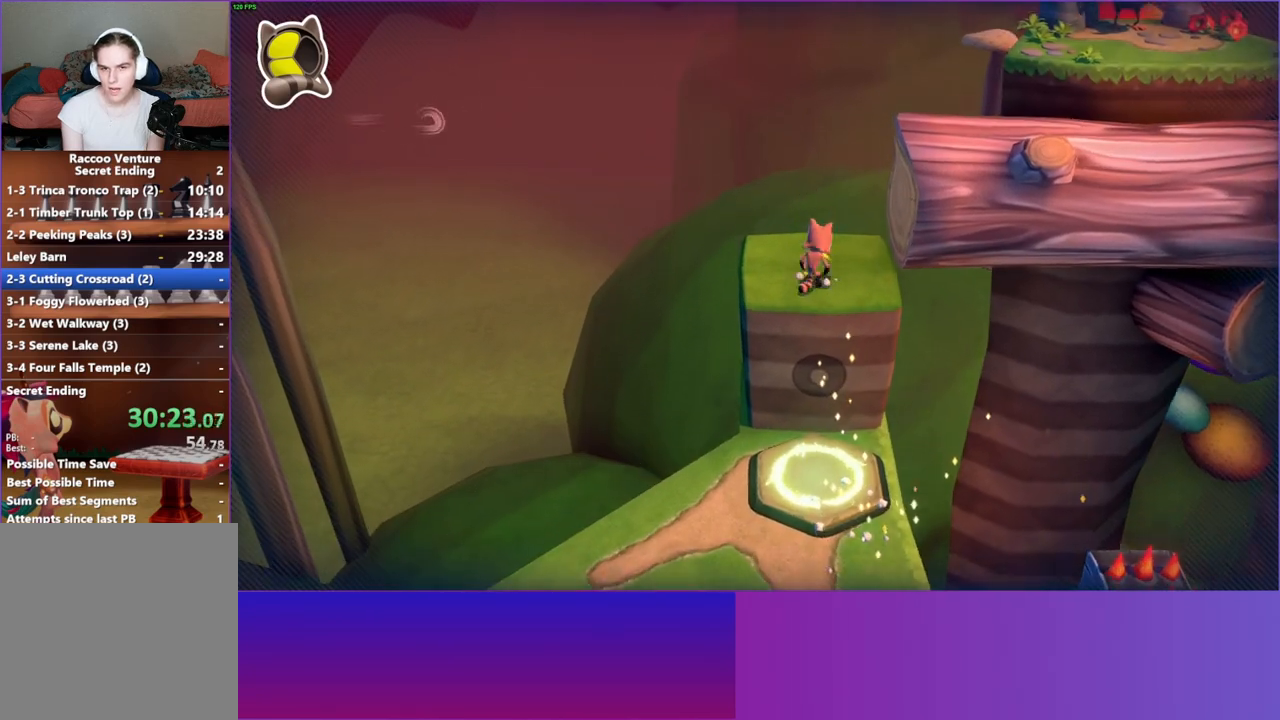
{"buttons": [], "left_stick": "right", "right_stick": "center", "events": [[17, "A", "down"], [417, "A", "up"]]}
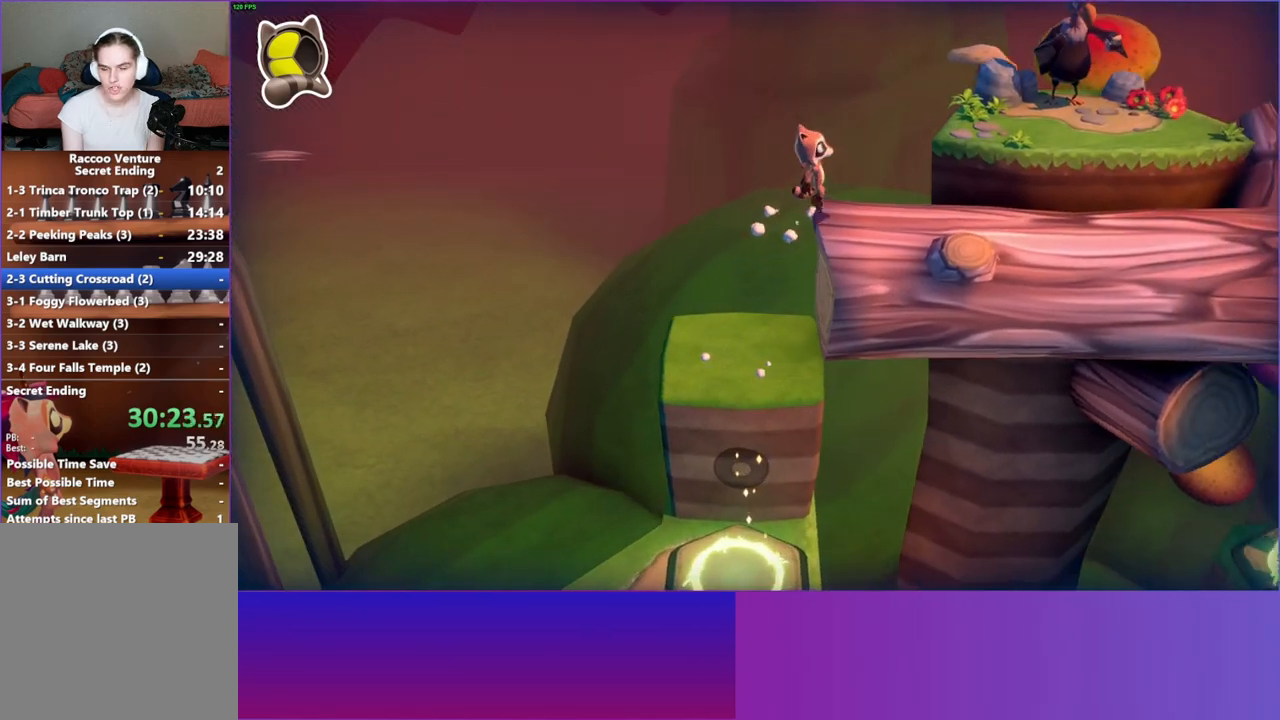
{"buttons": [], "left_stick": "right", "right_stick": "center", "events": [[117, "Y", "down"], [283, "Y", "up"]]}
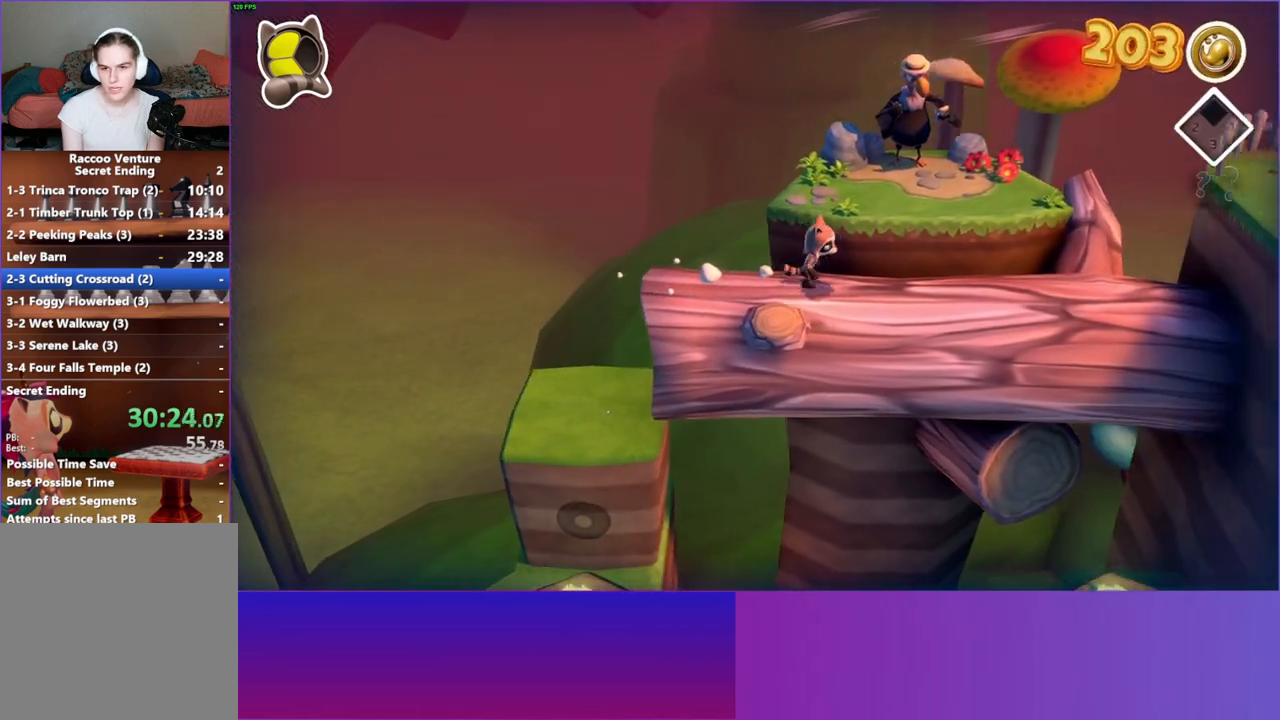
{"buttons": [], "left_stick": "right", "right_stick": "center", "events": []}
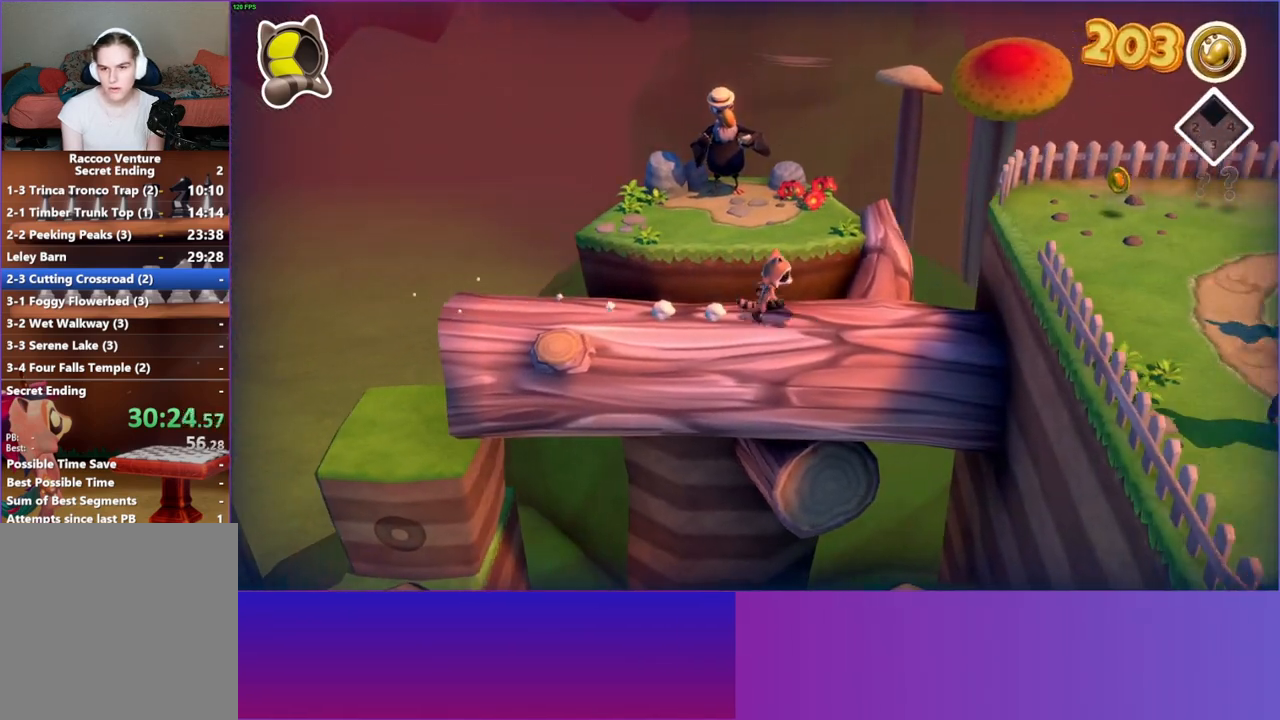
{"buttons": [], "left_stick": "down-right", "right_stick": "center", "events": [[100, "A", "down"], [467, "left_stick", "down-right"], [500, "A", "up"]]}
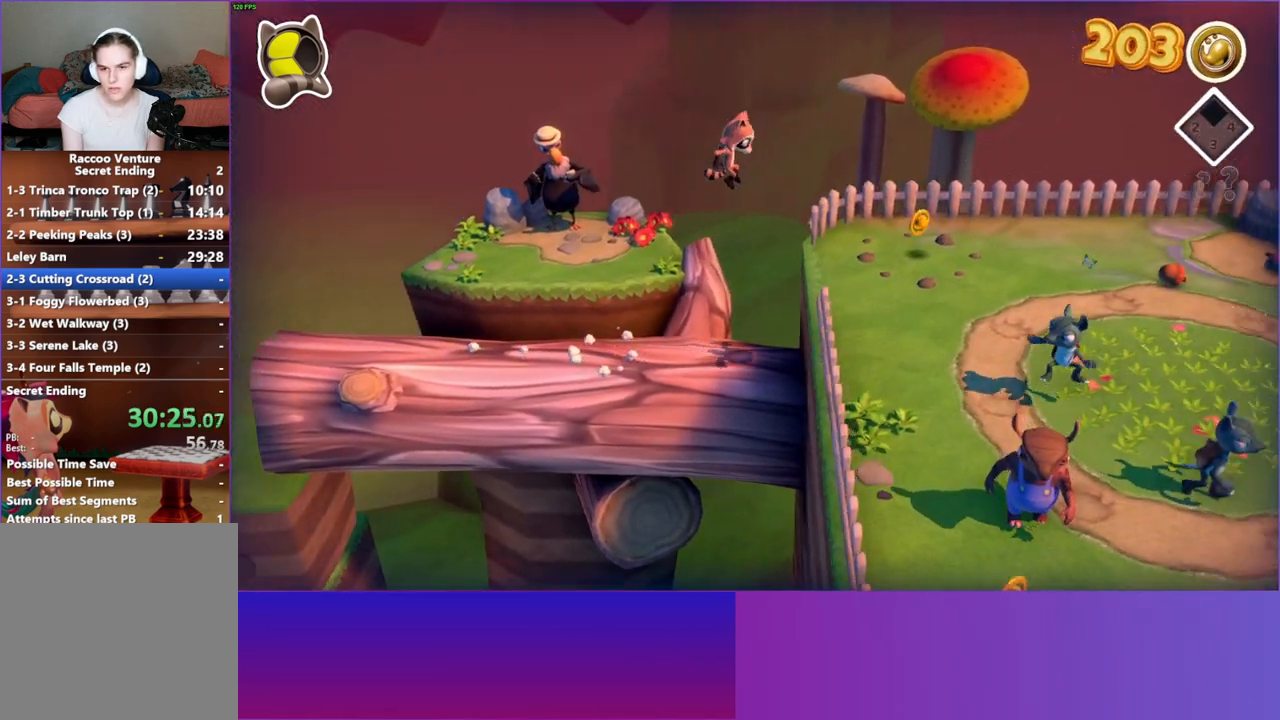
{"buttons": [], "left_stick": "down-right", "right_stick": "center", "events": []}
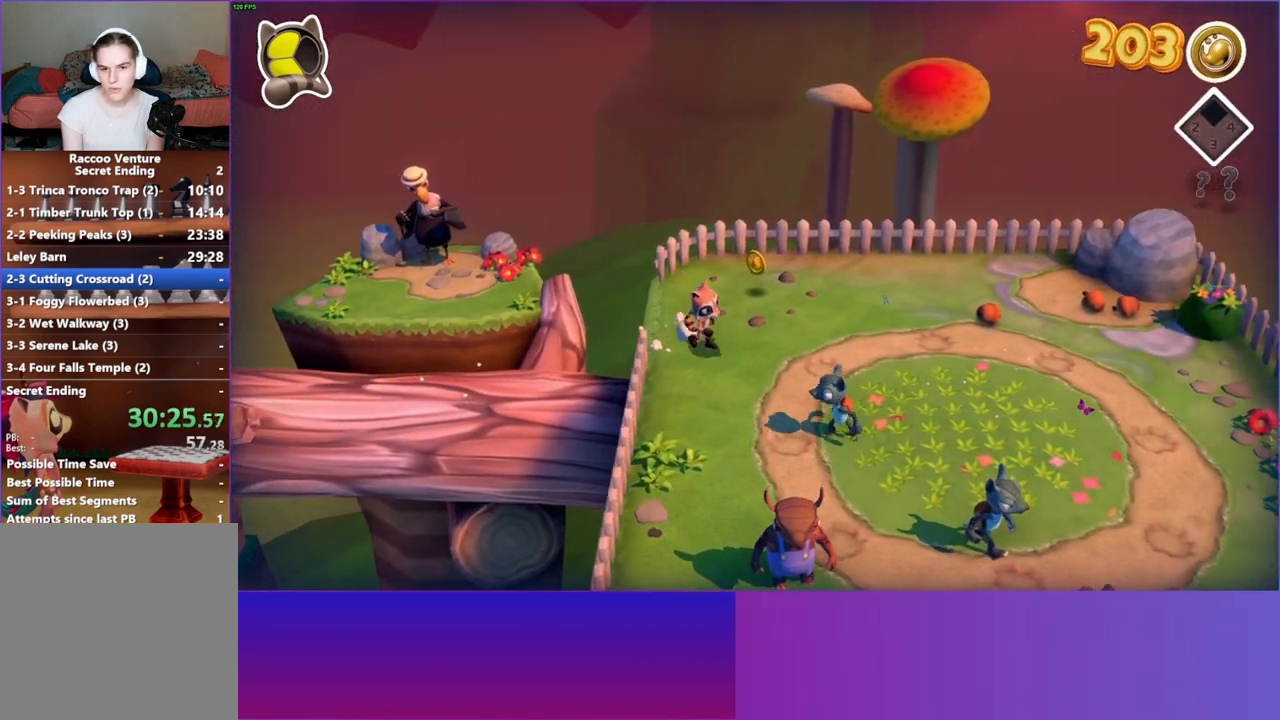
{"buttons": ["X"], "left_stick": "center", "right_stick": "center", "events": [[200, "A", "down"], [367, "left_stick", "center"], [400, "A", "up"], [483, "X", "down"]]}
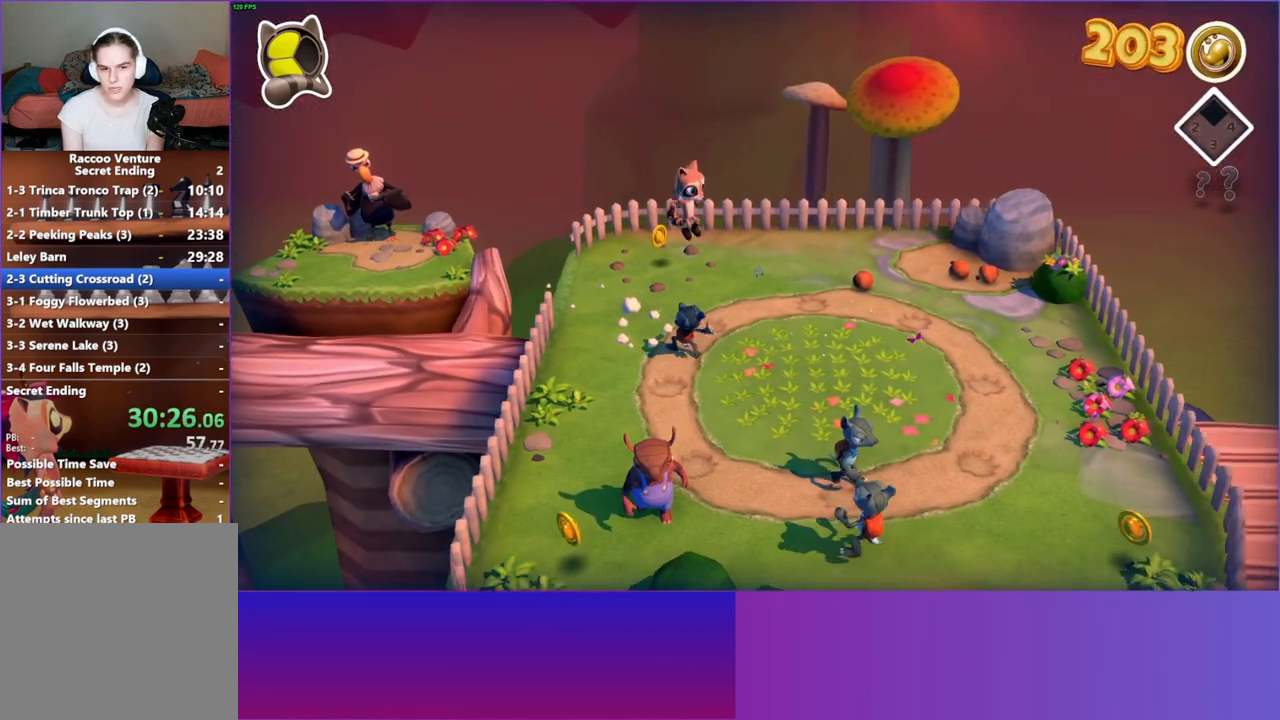
{"buttons": [], "left_stick": "down", "right_stick": "center", "events": [[117, "X", "up"], [250, "left_stick", "down"]]}
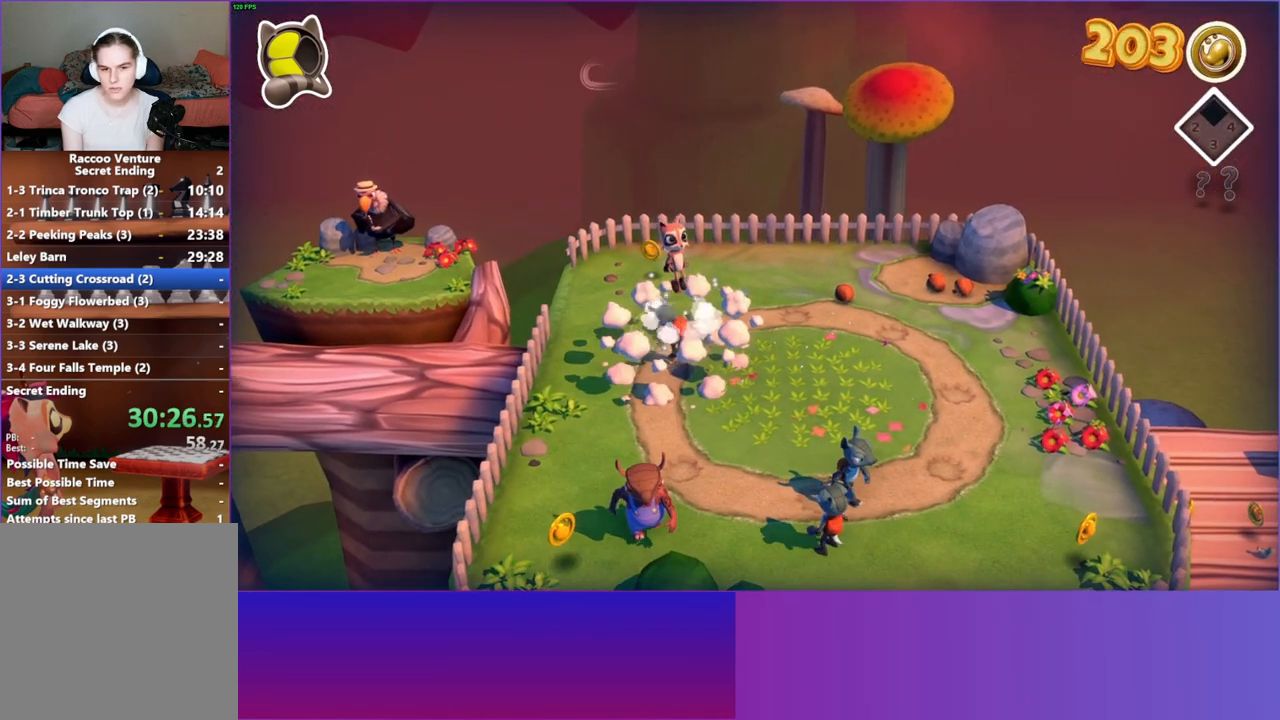
{"buttons": ["A"], "left_stick": "down-right", "right_stick": "center", "events": [[200, "left_stick", "down-right"], [350, "A", "down"]]}
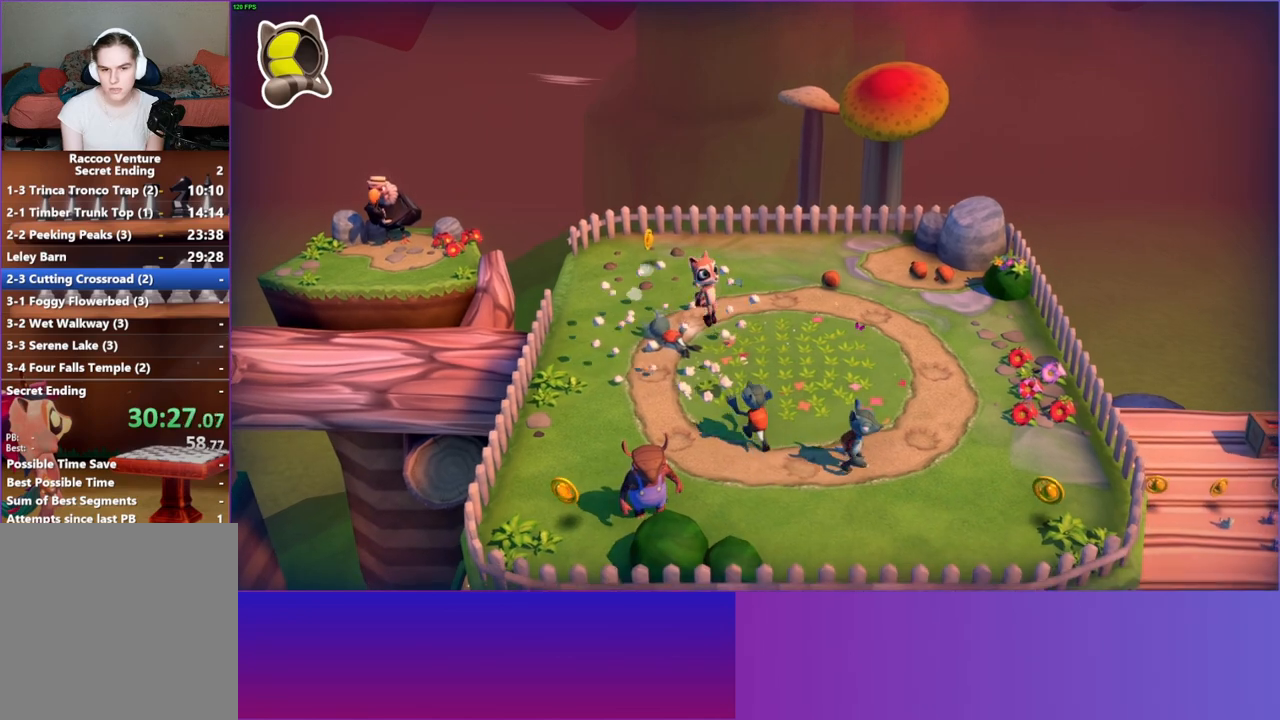
{"buttons": [], "left_stick": "right", "right_stick": "center", "events": [[117, "A", "up"], [267, "X", "down"], [267, "left_stick", "center"], [367, "X", "up"], [450, "left_stick", "right"]]}
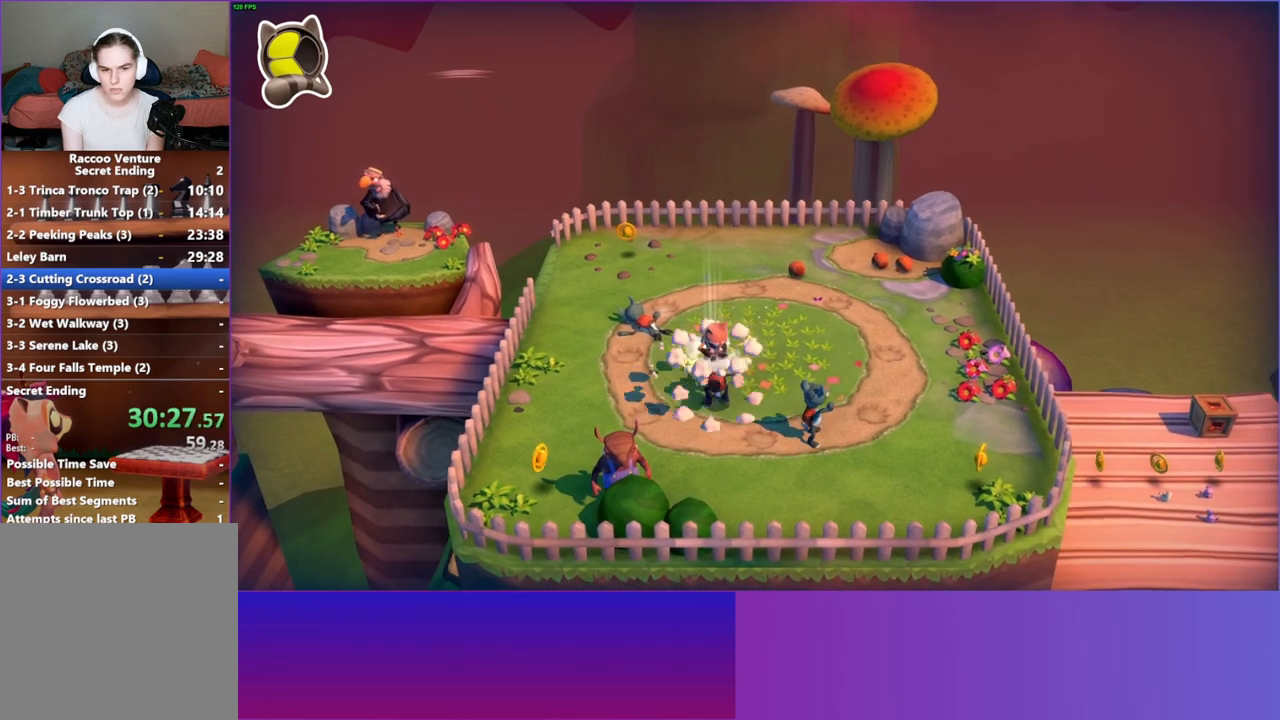
{"buttons": [], "left_stick": "down-right", "right_stick": "center", "events": [[67, "left_stick", "down-right"]]}
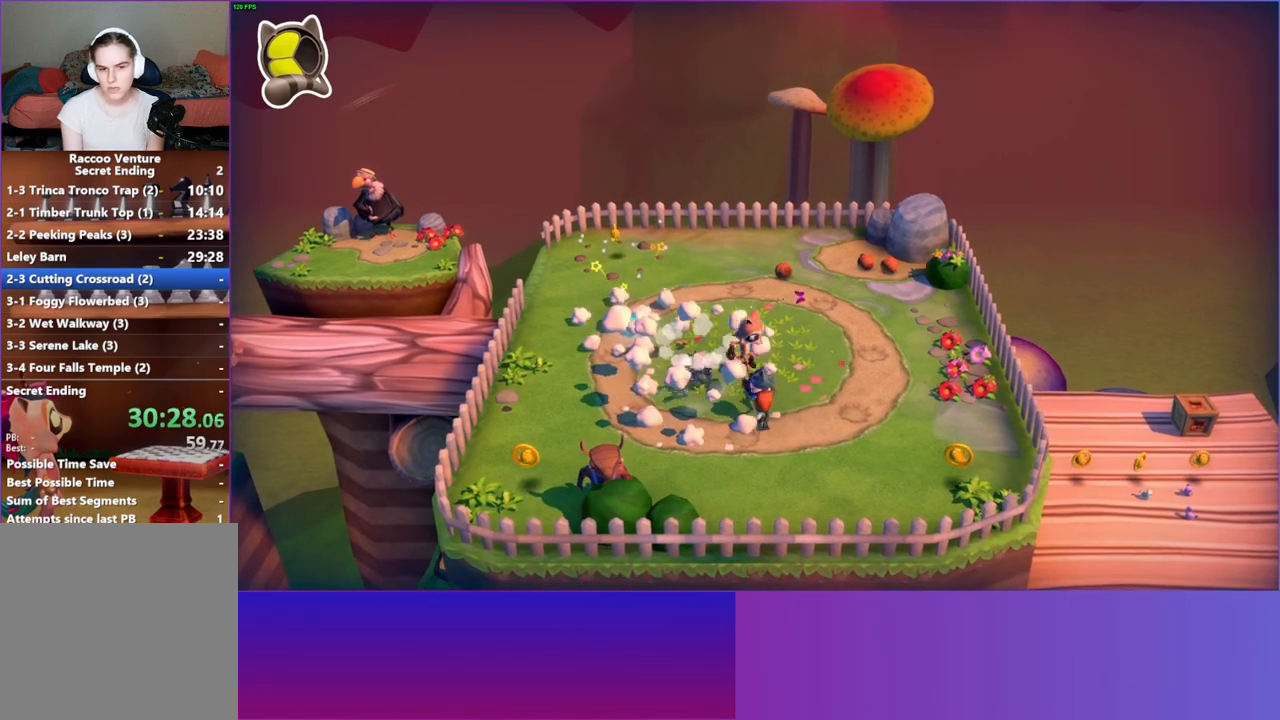
{"buttons": [], "left_stick": "center", "right_stick": "center", "events": [[50, "A", "down"], [167, "A", "up"], [183, "left_stick", "center"], [317, "X", "down"], [417, "X", "up"]]}
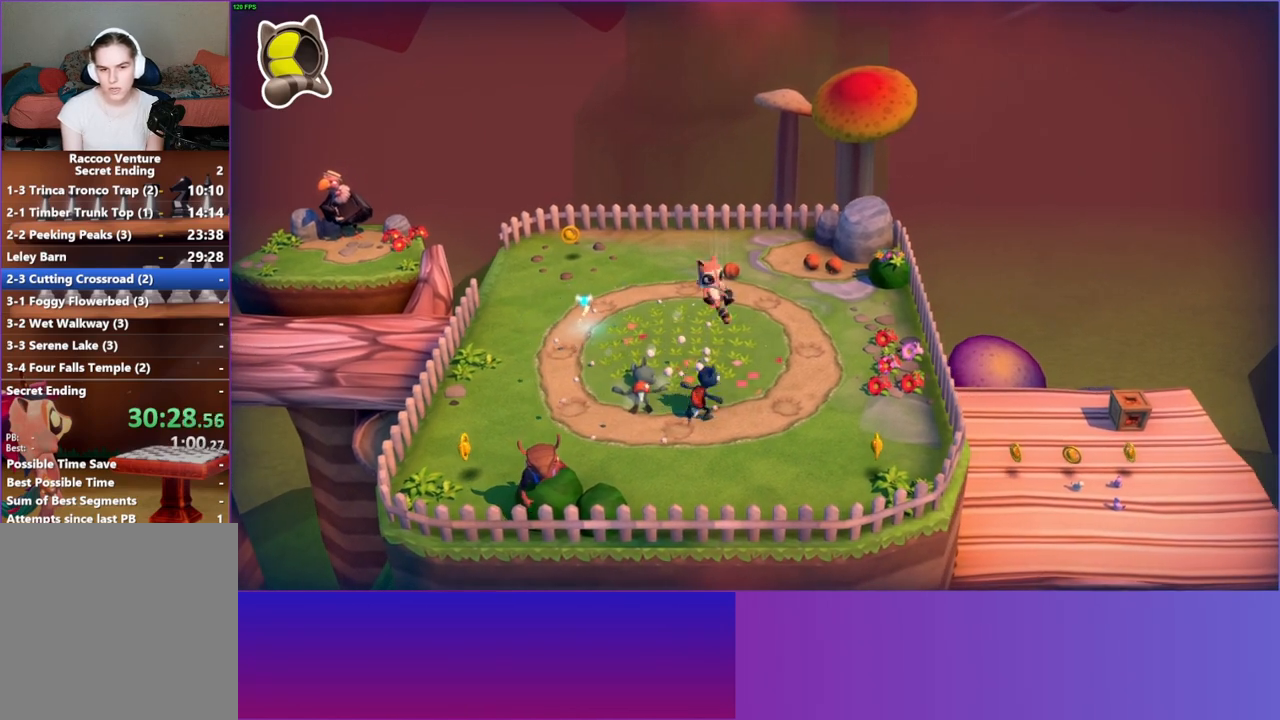
{"buttons": [], "left_stick": "down-left", "right_stick": "center", "events": [[117, "left_stick", "left"], [367, "left_stick", "down-left"]]}
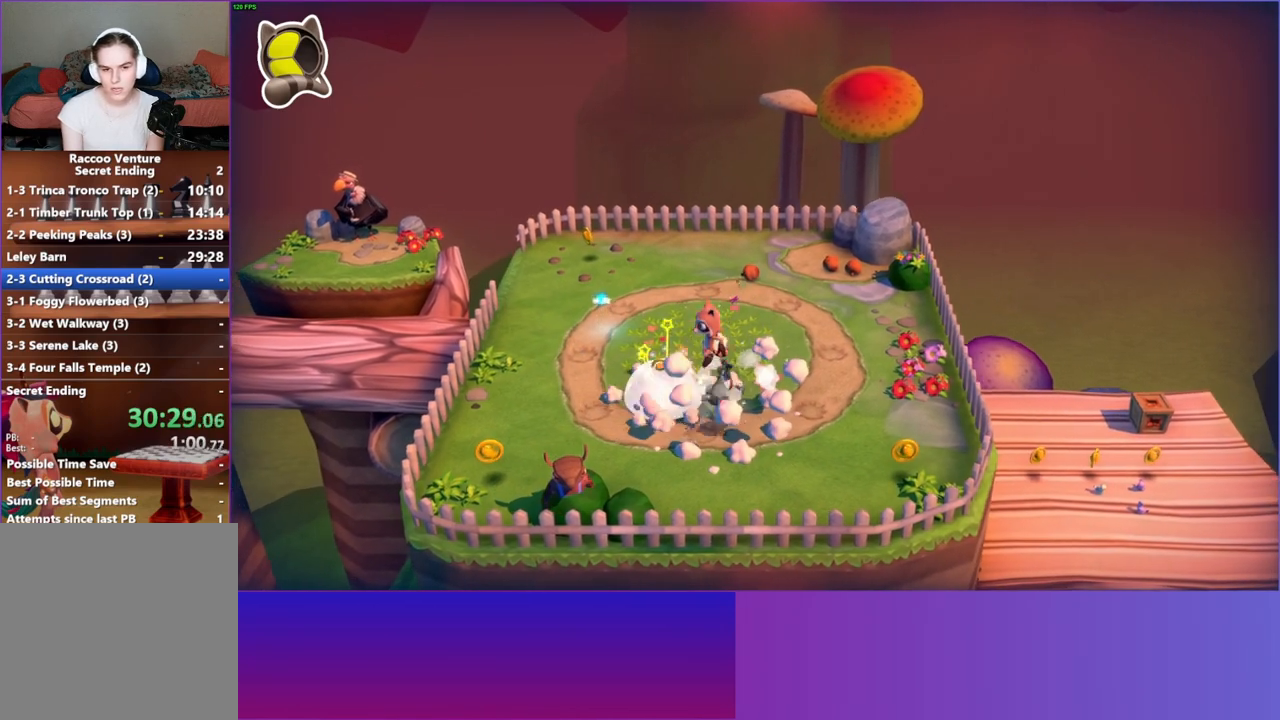
{"buttons": [], "left_stick": "down-left", "right_stick": "center", "events": [[283, "A", "down"], [417, "A", "up"]]}
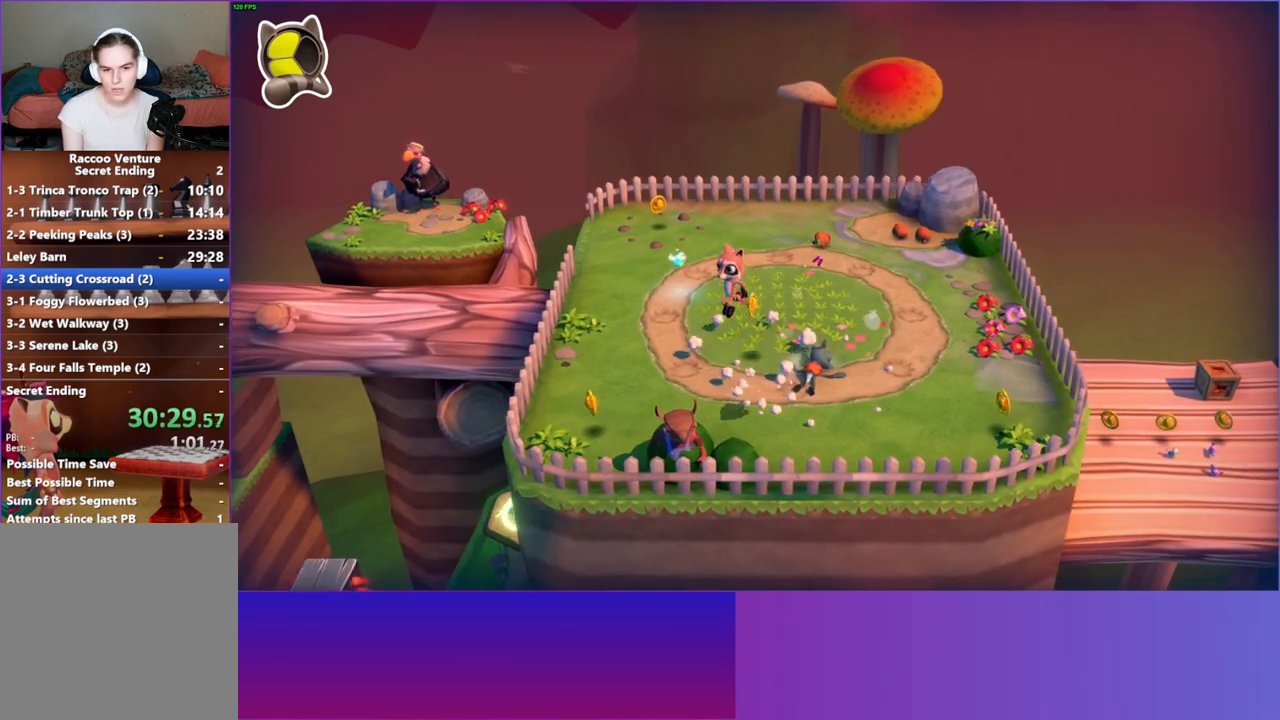
{"buttons": ["X"], "left_stick": "center", "right_stick": "center", "events": [[133, "left_stick", "down"], [217, "X", "down"], [267, "left_stick", "center"], [333, "X", "up"], [450, "X", "down"]]}
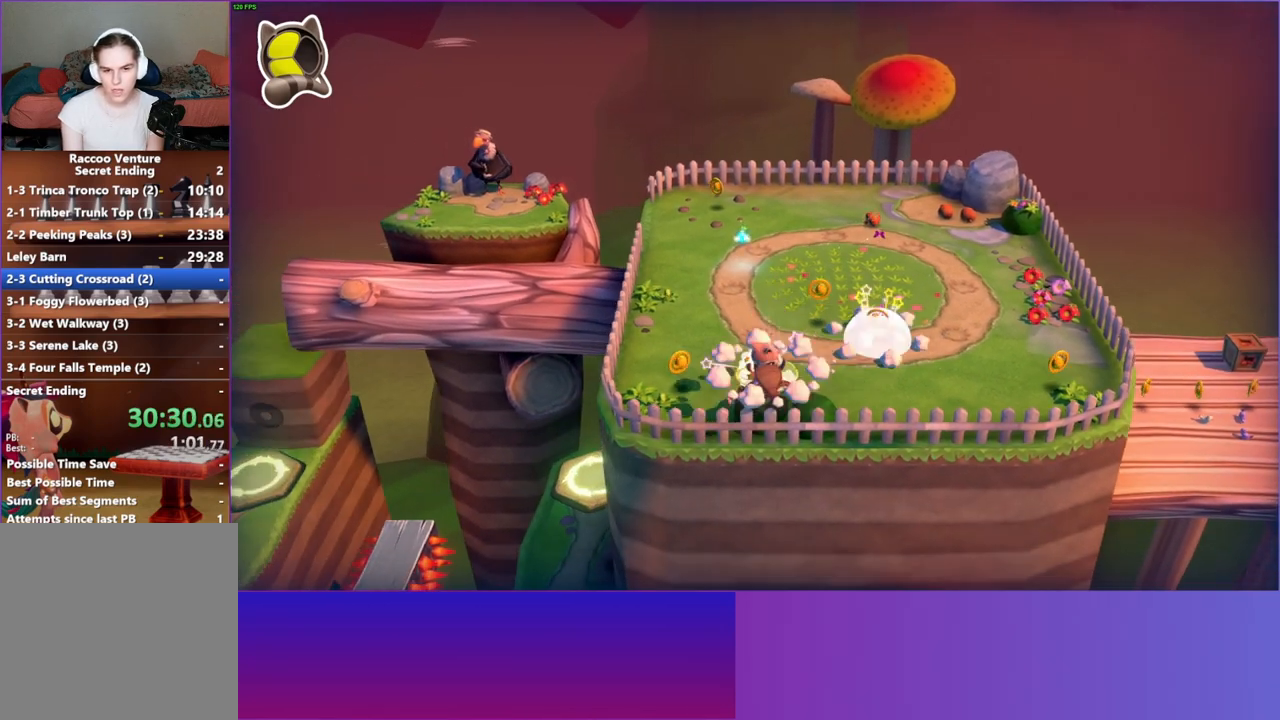
{"buttons": [], "left_stick": "center", "right_stick": "center", "events": [[50, "X", "up"], [150, "X", "down"], [233, "X", "up"], [367, "X", "down"], [433, "X", "up"]]}
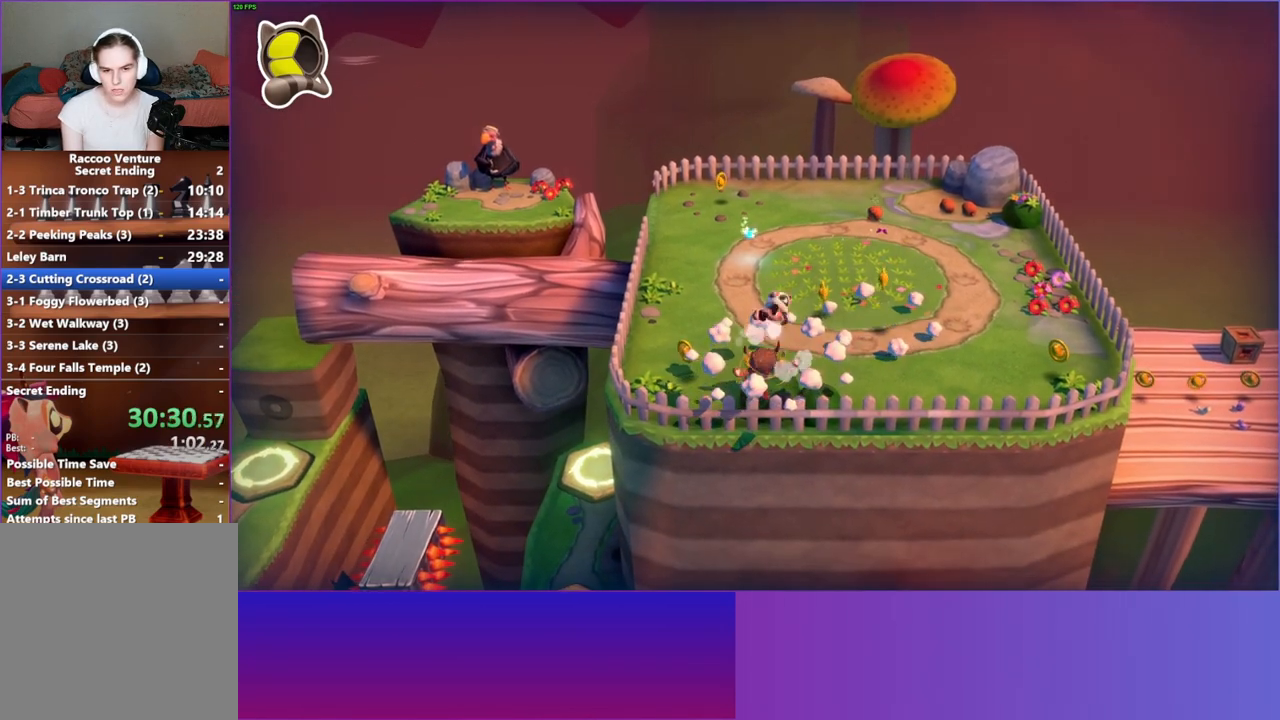
{"buttons": [], "left_stick": "center", "right_stick": "center", "events": [[33, "X", "down"], [117, "X", "up"], [217, "X", "down"], [317, "X", "up"], [417, "X", "down"], [483, "X", "up"]]}
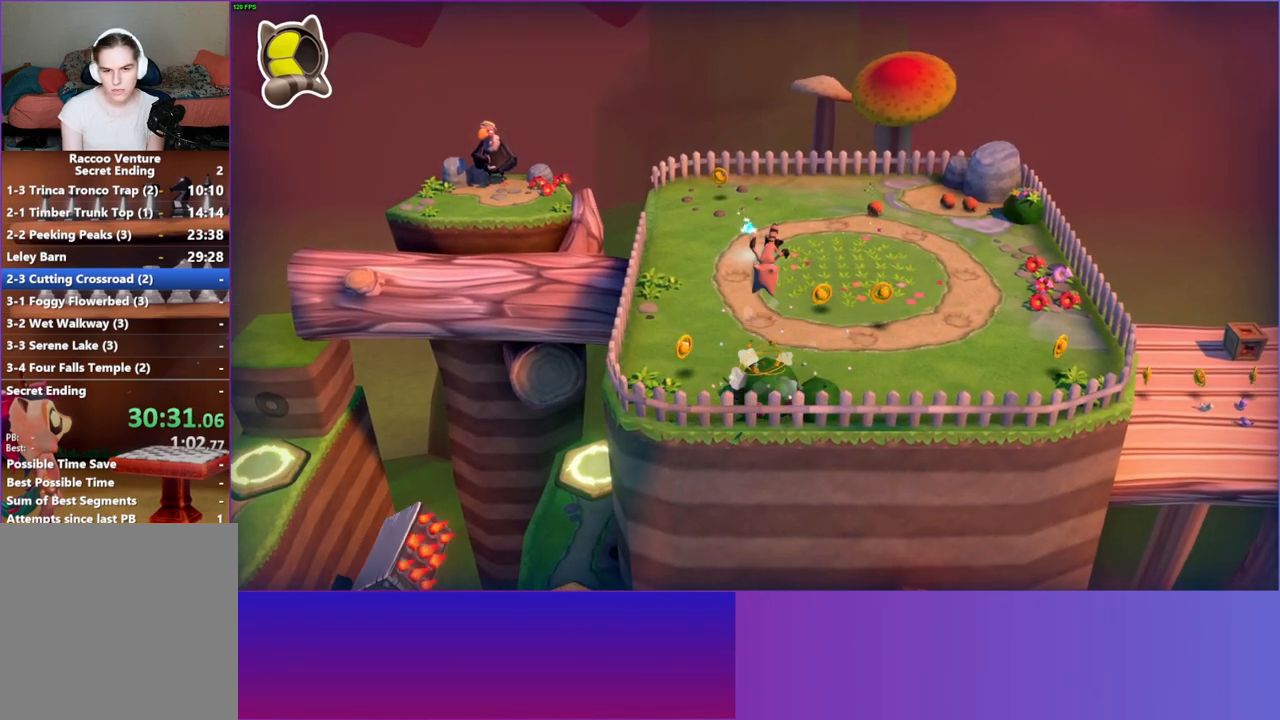
{"buttons": [], "left_stick": "up-right", "right_stick": "center", "events": [[83, "X", "down"], [183, "X", "up"], [267, "left_stick", "up-right"]]}
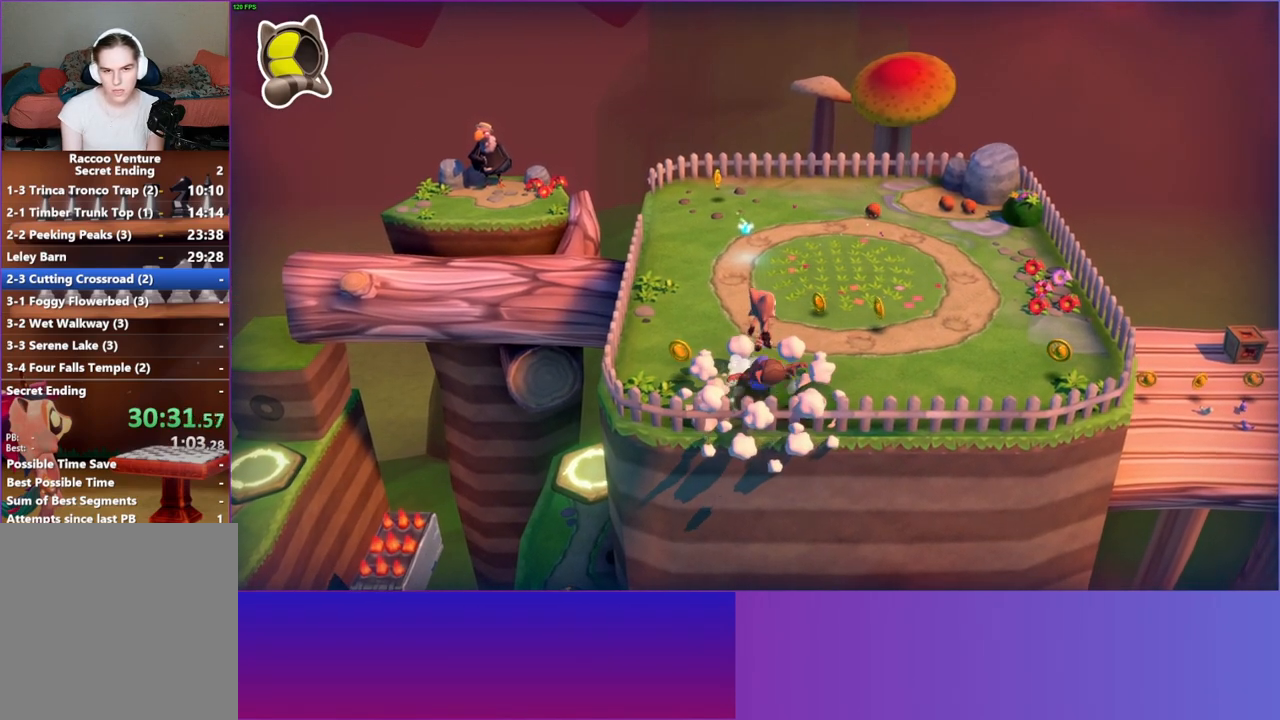
{"buttons": [], "left_stick": "up-right", "right_stick": "center", "events": []}
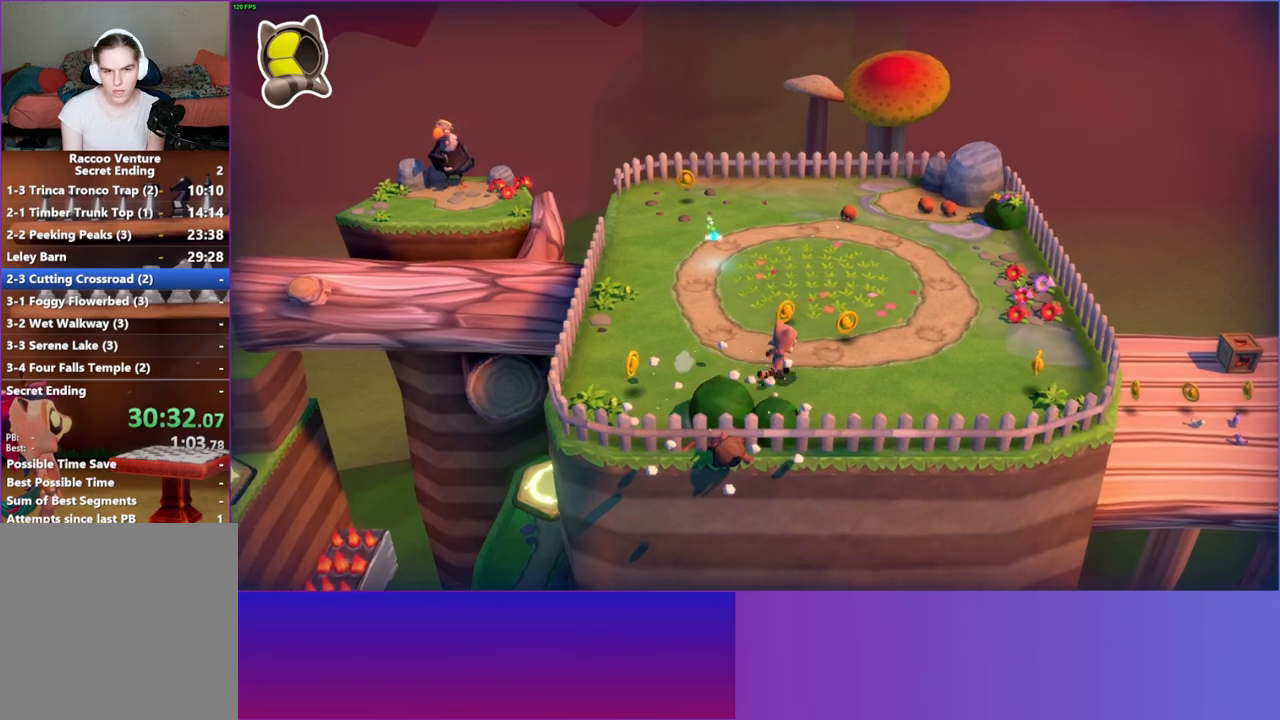
{"buttons": [], "left_stick": "up", "right_stick": "center", "events": [[367, "left_stick", "up"]]}
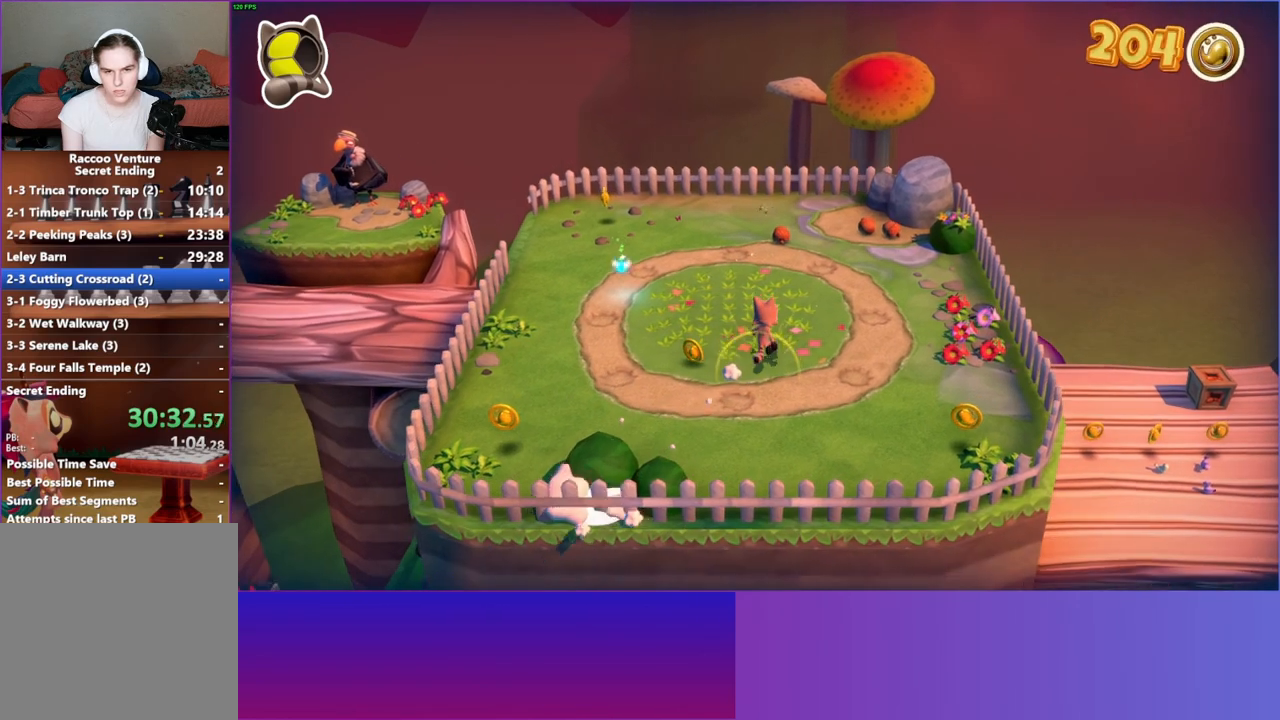
{"buttons": [], "left_stick": "up", "right_stick": "center", "events": [[267, "left_stick", "up-left"], [367, "left_stick", "up"]]}
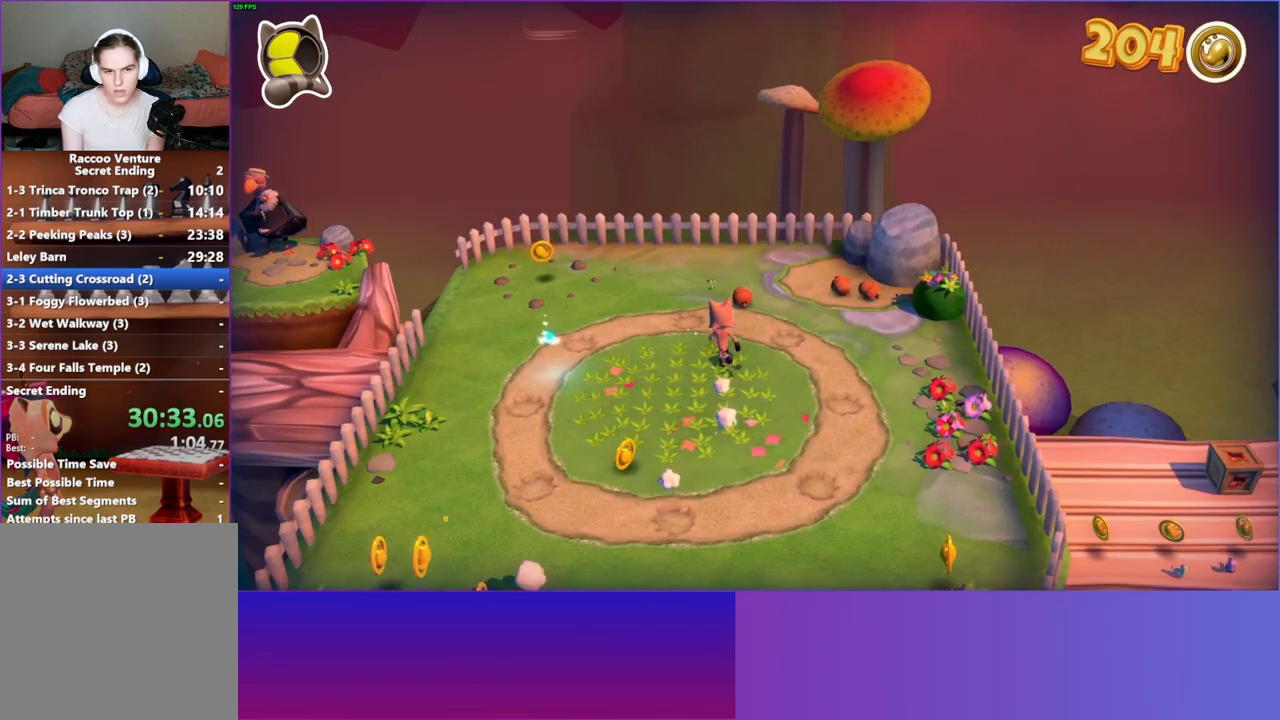
{"buttons": [], "left_stick": "down-right", "right_stick": "center", "events": [[100, "left_stick", "center"], [133, "X", "down"], [250, "X", "up"], [450, "left_stick", "down-right"]]}
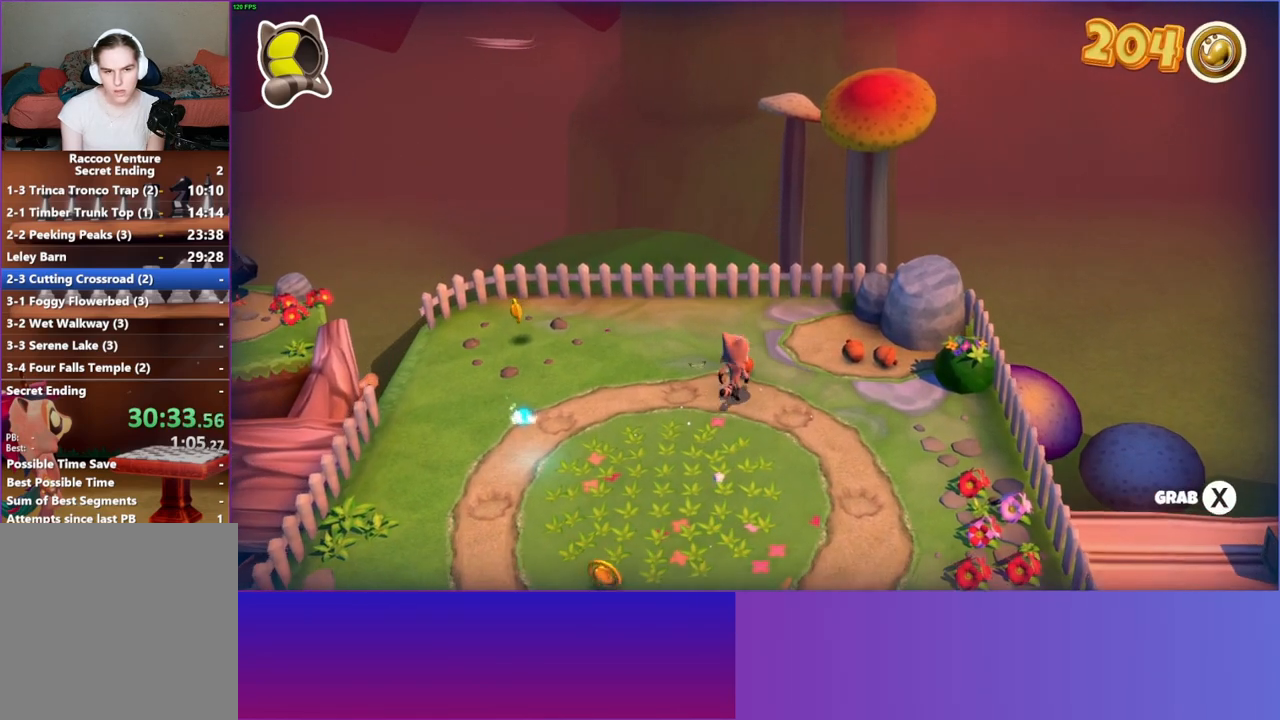
{"buttons": [], "left_stick": "left", "right_stick": "center", "events": [[100, "left_stick", "center"], [417, "left_stick", "left"]]}
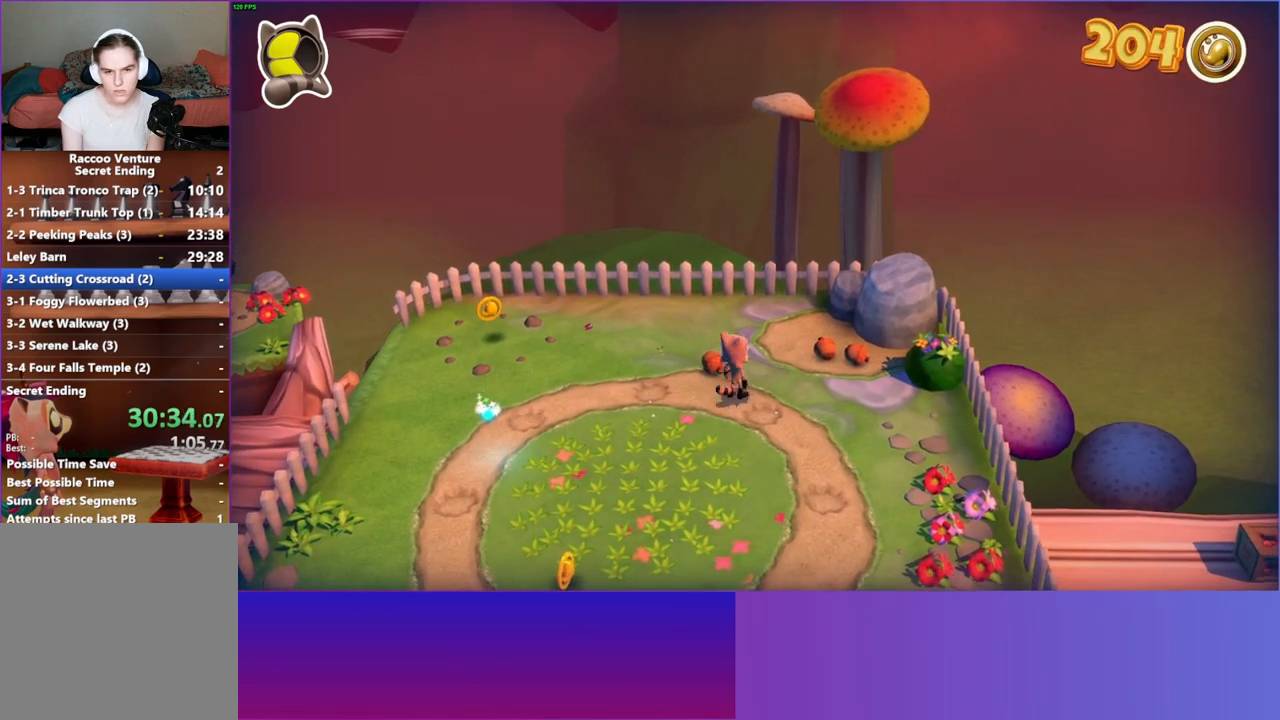
{"buttons": [], "left_stick": "down-right", "right_stick": "center", "events": [[17, "left_stick", "center"], [50, "X", "down"], [167, "X", "up"], [433, "left_stick", "down-right"]]}
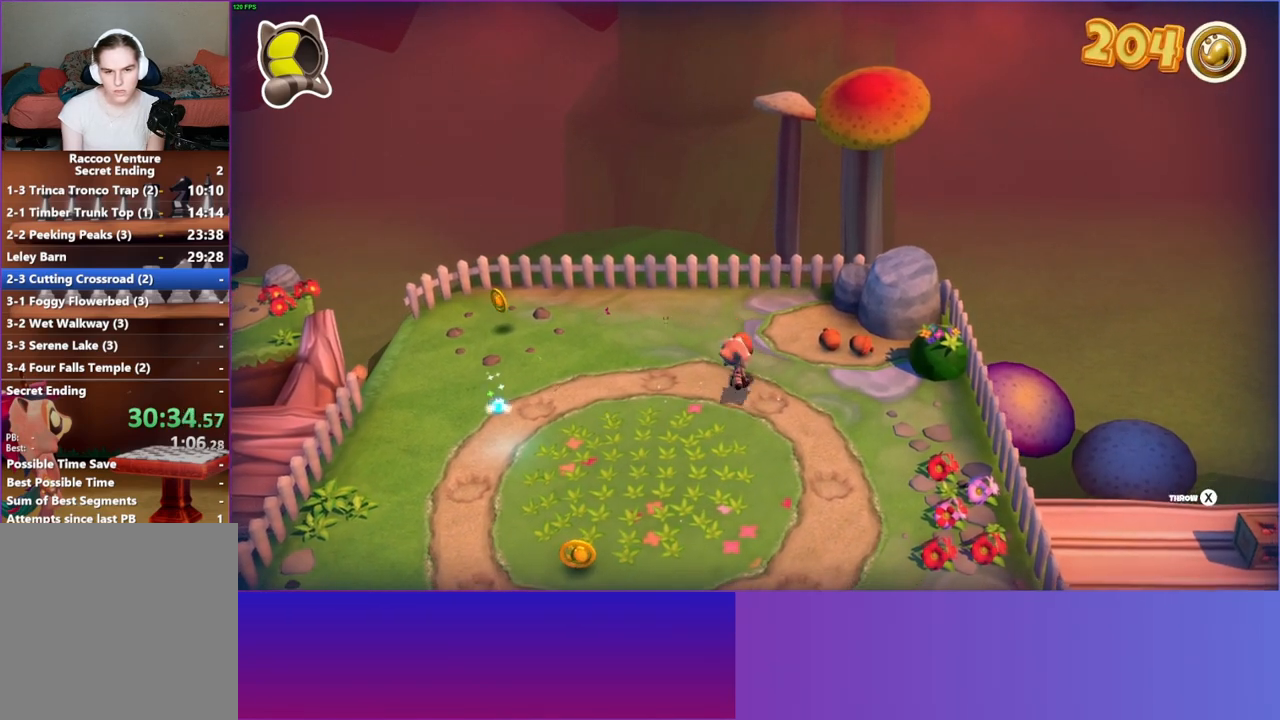
{"buttons": [], "left_stick": "center", "right_stick": "center", "events": [[17, "left_stick", "center"], [283, "X", "down"], [367, "X", "up"]]}
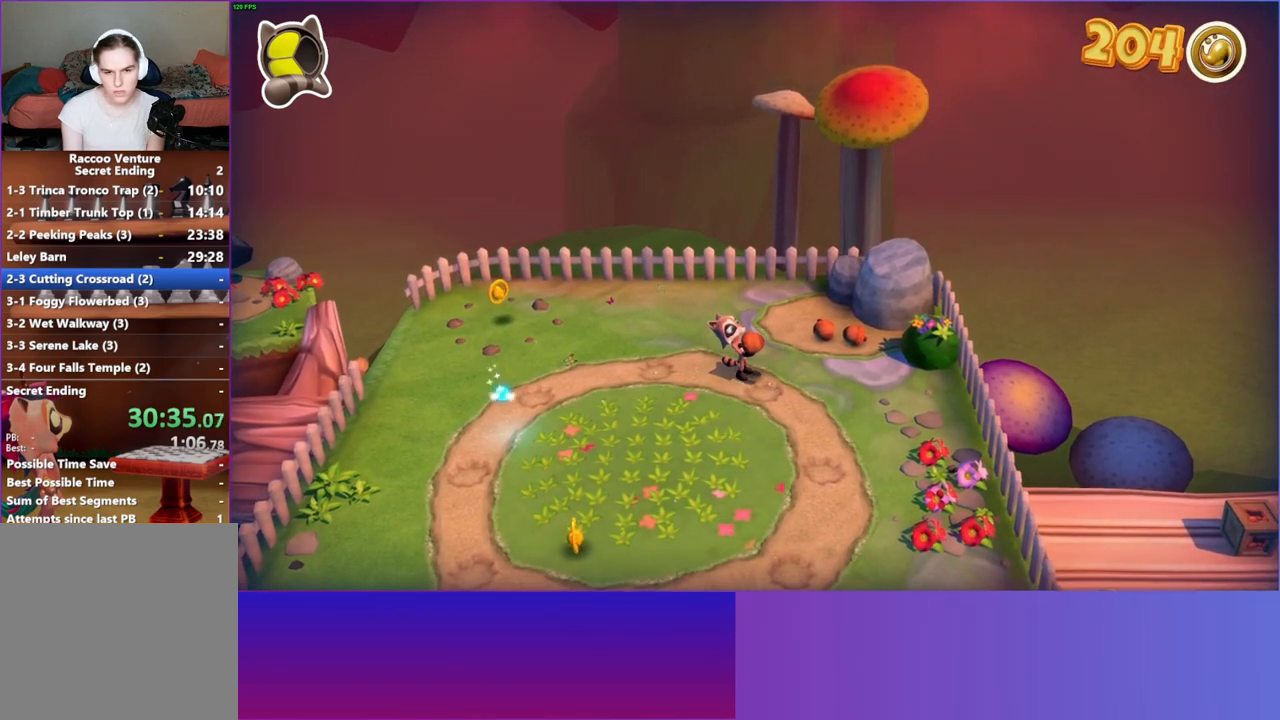
{"buttons": [], "left_stick": "center", "right_stick": "center", "events": []}
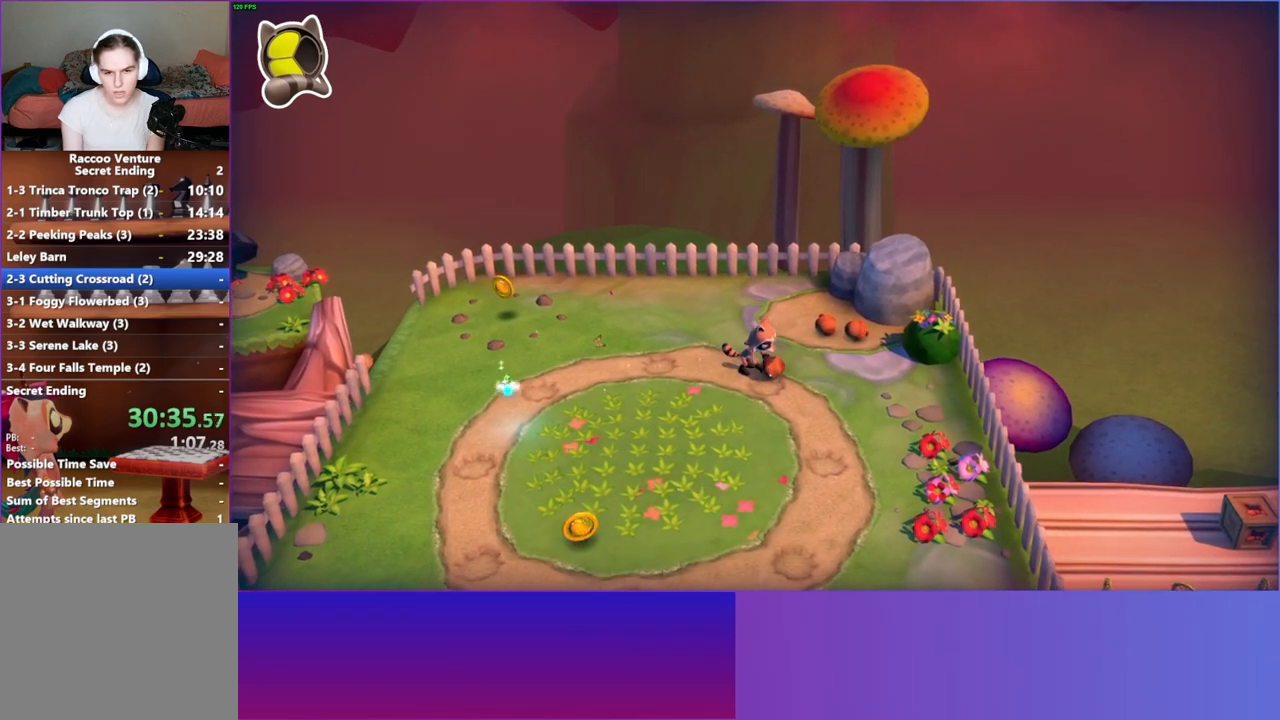
{"buttons": [], "left_stick": "center", "right_stick": "center", "events": [[250, "X", "down"], [333, "X", "up"]]}
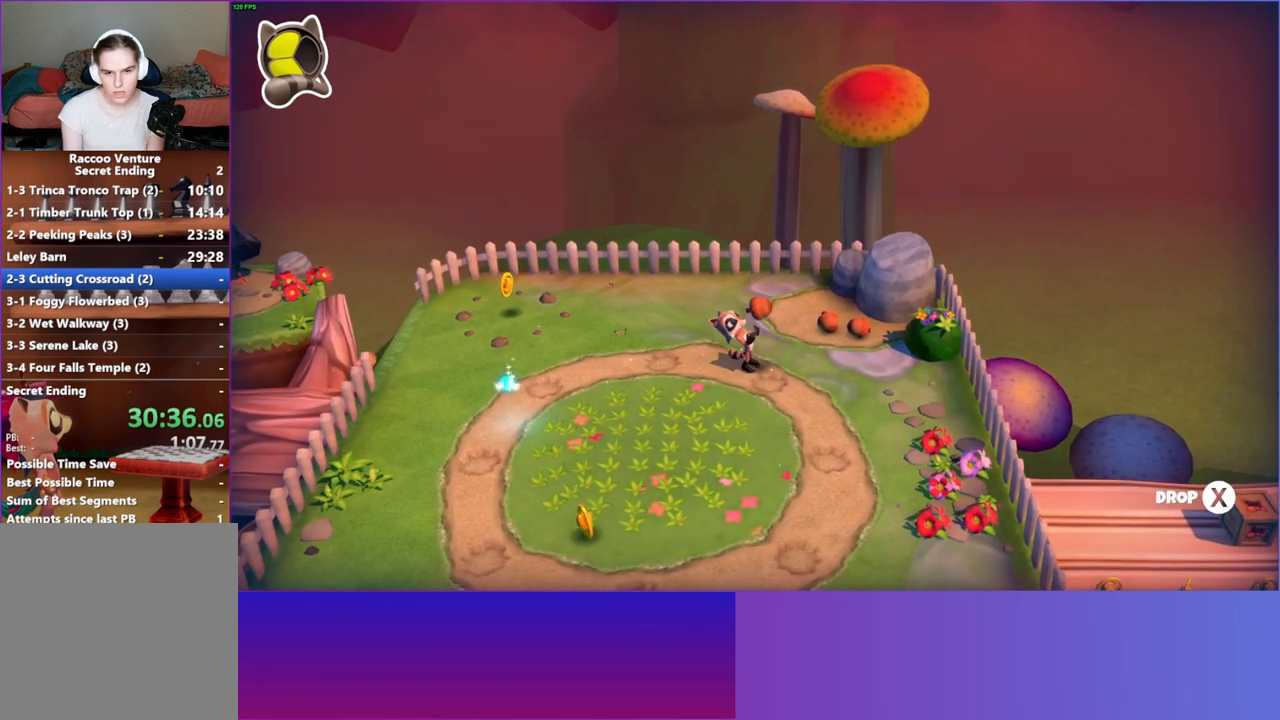
{"buttons": [], "left_stick": "down-right", "right_stick": "center", "events": [[50, "left_stick", "down-right"], [133, "left_stick", "center"], [483, "left_stick", "down-right"]]}
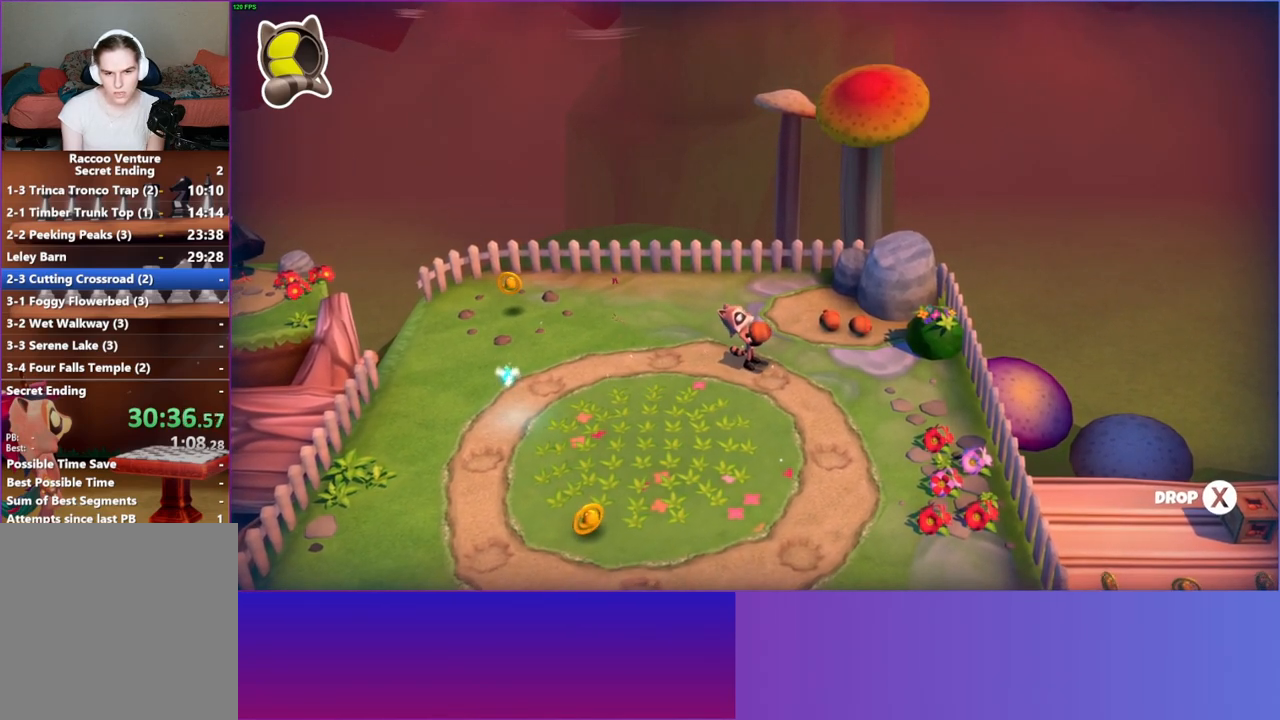
{"buttons": [], "left_stick": "center", "right_stick": "center", "events": [[17, "left_stick", "center"]]}
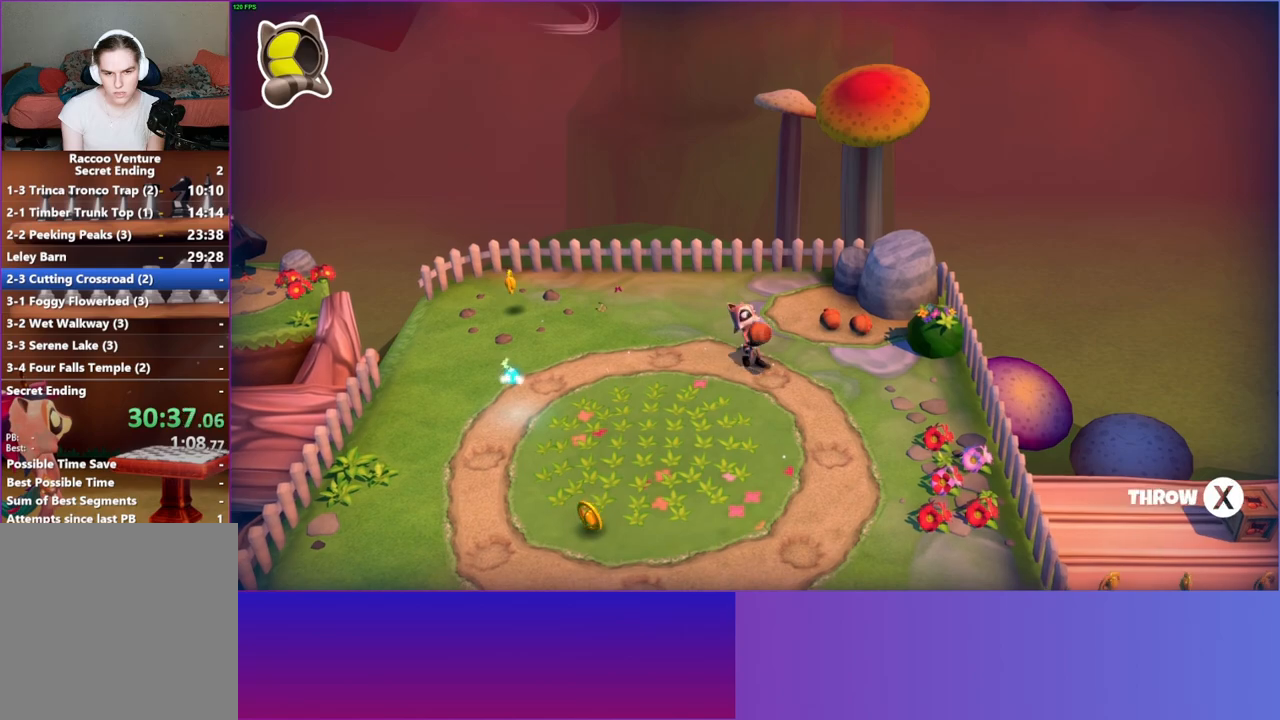
{"buttons": [], "left_stick": "center", "right_stick": "center", "events": [[250, "X", "down"], [350, "X", "up"]]}